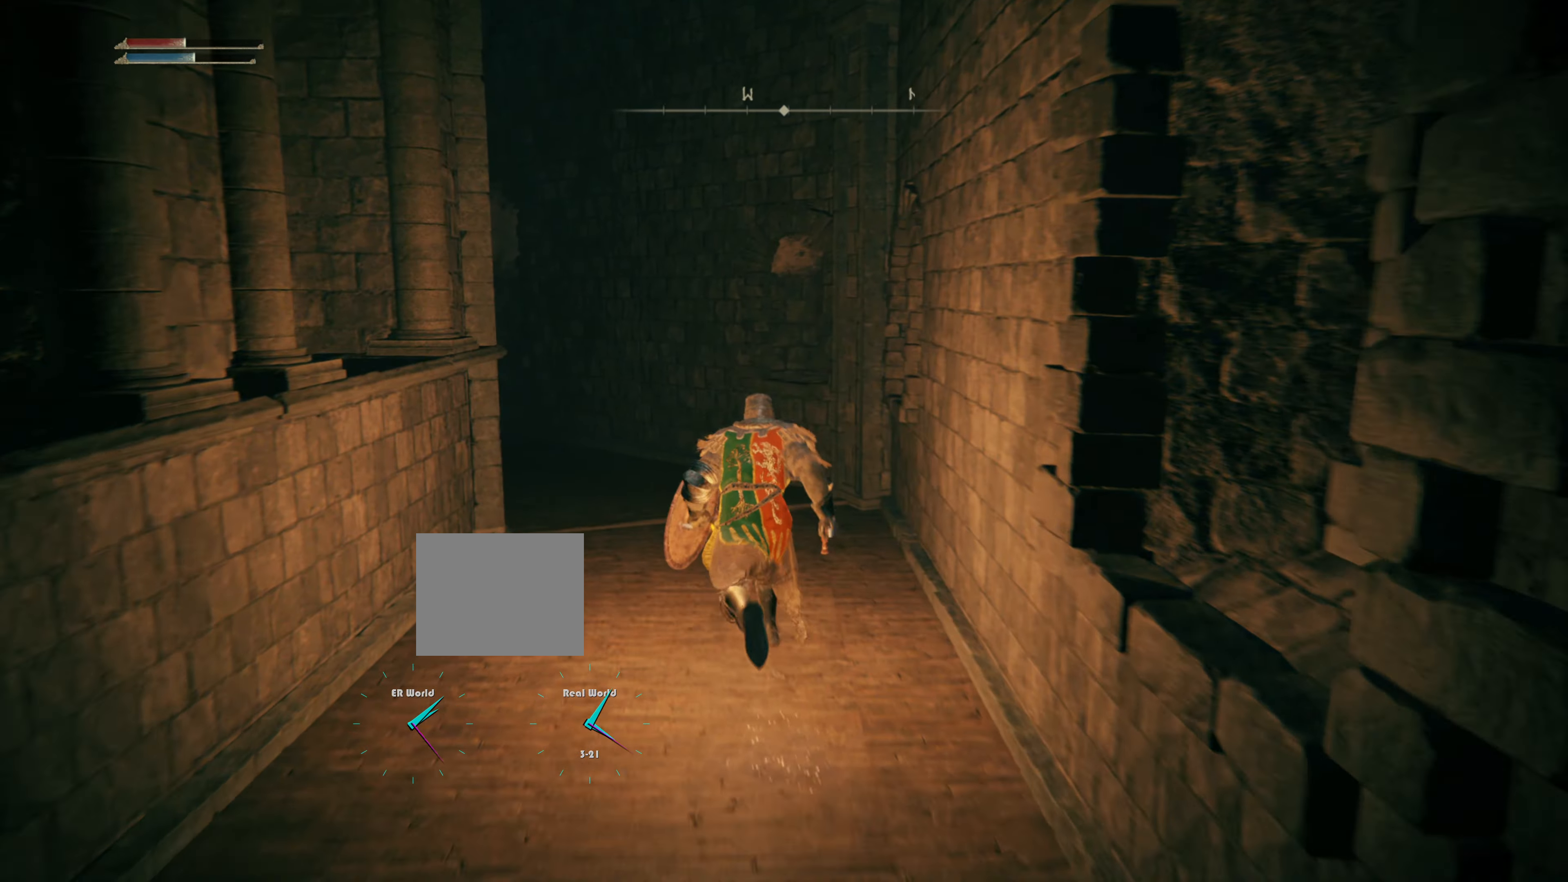
Gameplay with a controller (PlayStation layout); each line is a JSON object with the inputs held at the frame after it. "events" lists button and stick changes between this image and that frame as [ms after this image, input, new state], when the widget could be followed in between. Not read: L3.
{"buttons": [], "left_stick": "up", "right_stick": "center", "events": [[84, "CIRCLE", "up"], [167, "left_stick", "down-left"], [334, "left_stick", "up-left"], [384, "left_stick", "up"]]}
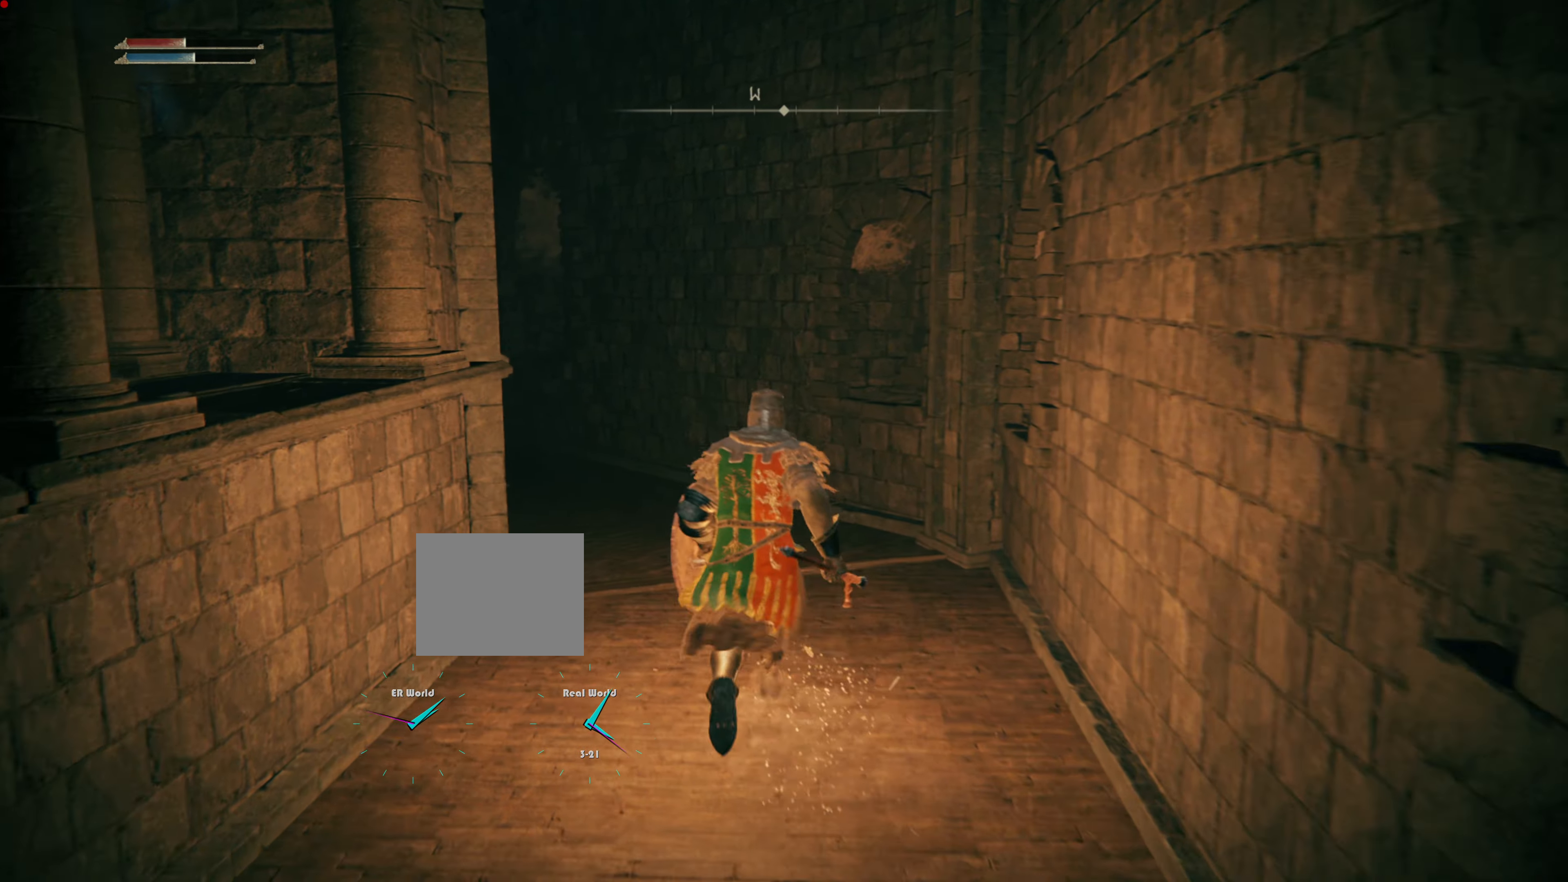
{"buttons": [], "left_stick": "up", "right_stick": "center", "events": [[33, "right_stick", "left"], [284, "right_stick", "center"]]}
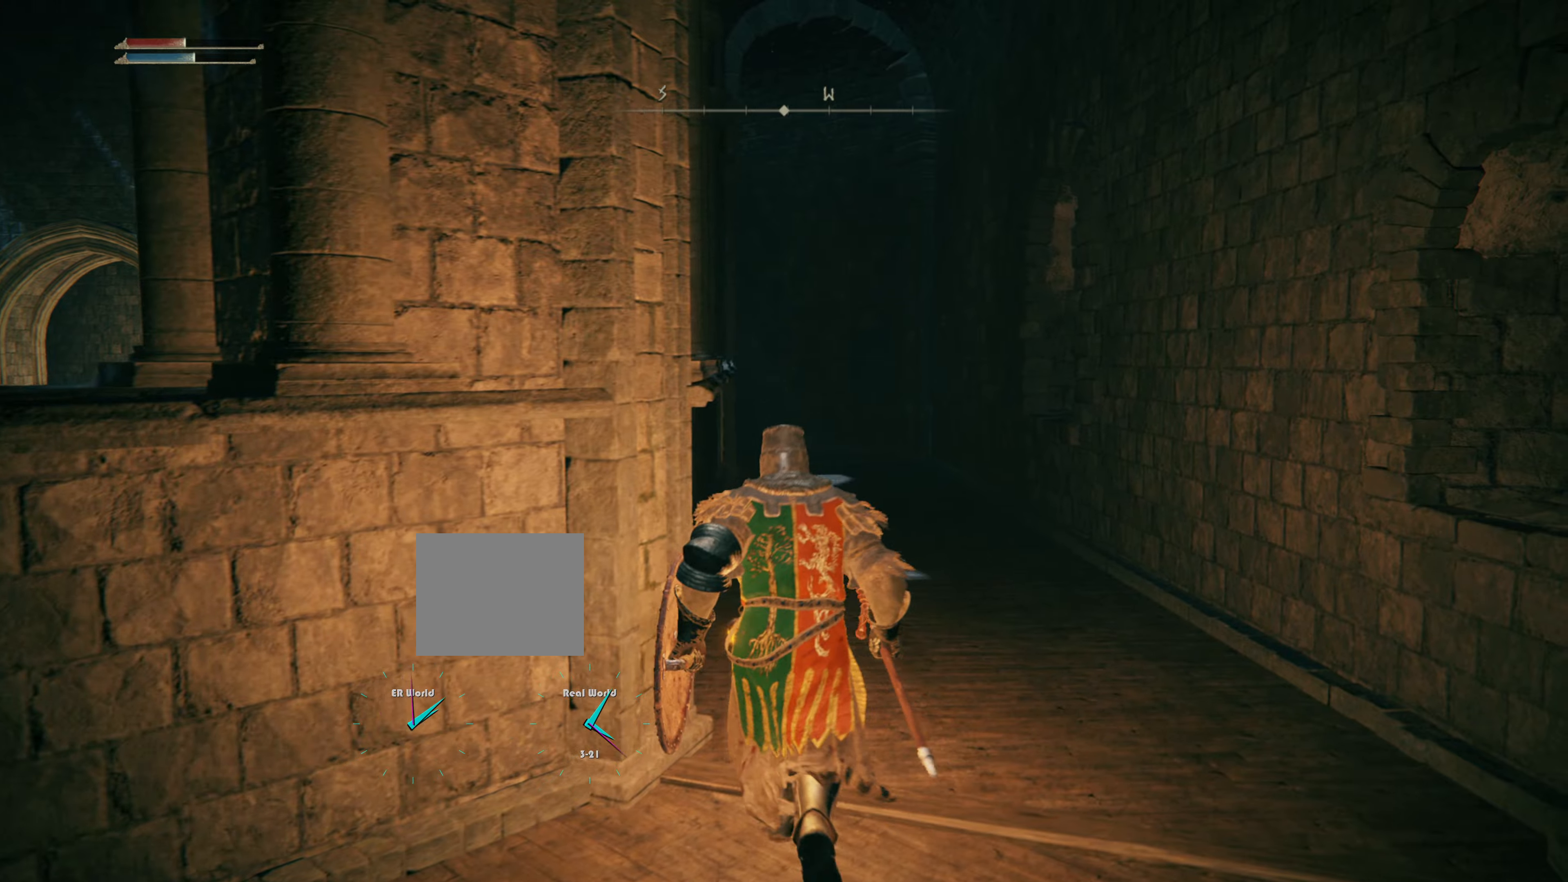
{"buttons": ["CIRCLE"], "left_stick": "up", "right_stick": "center", "events": [[117, "CIRCLE", "down"]]}
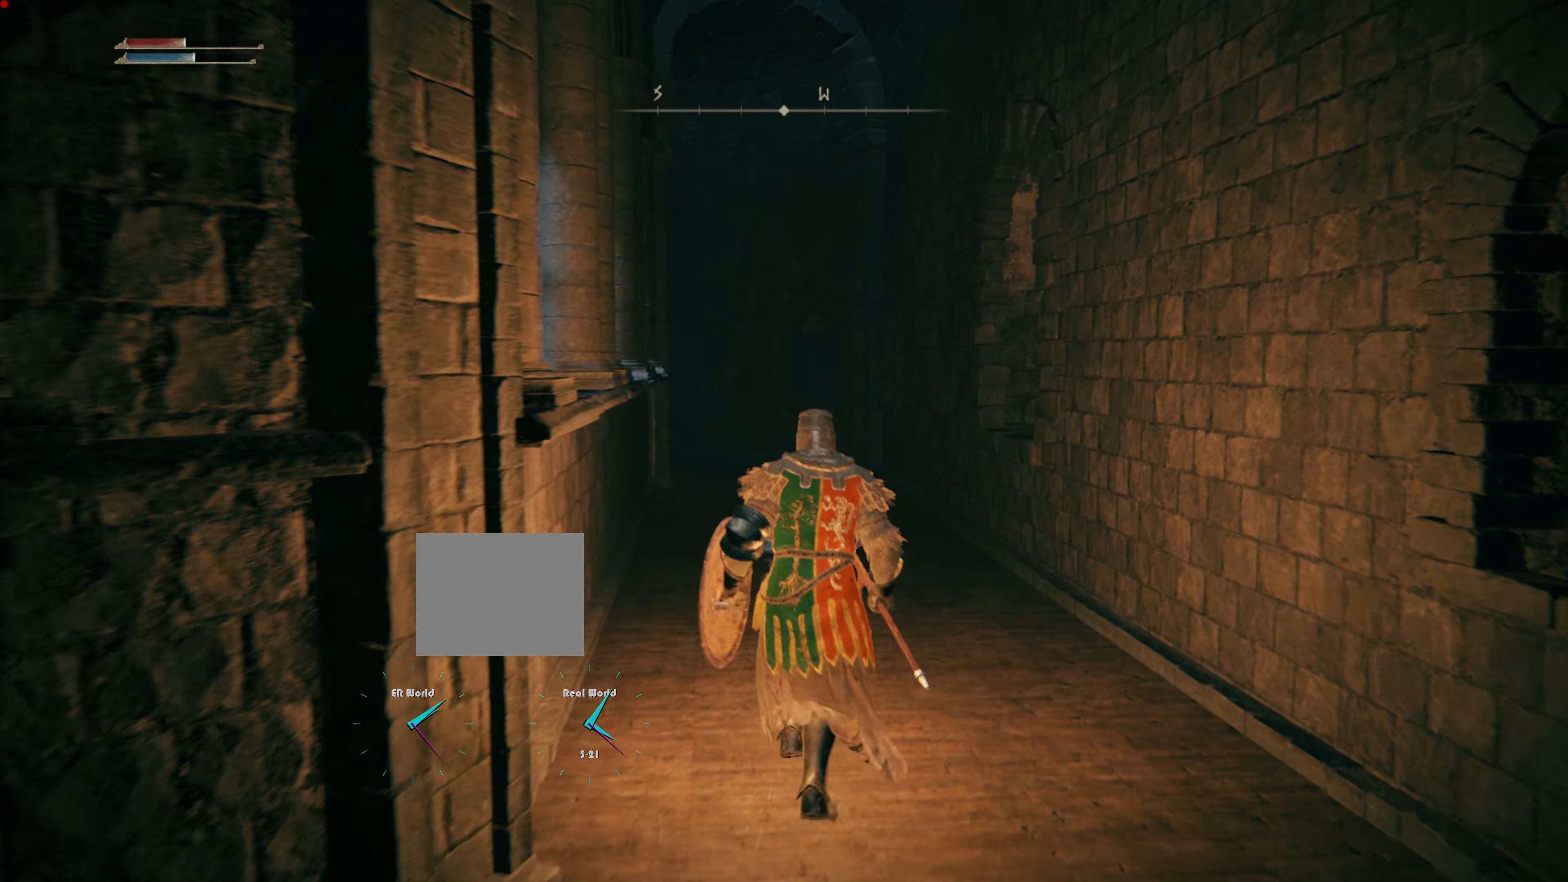
{"buttons": ["CIRCLE"], "left_stick": "up", "right_stick": "center", "events": []}
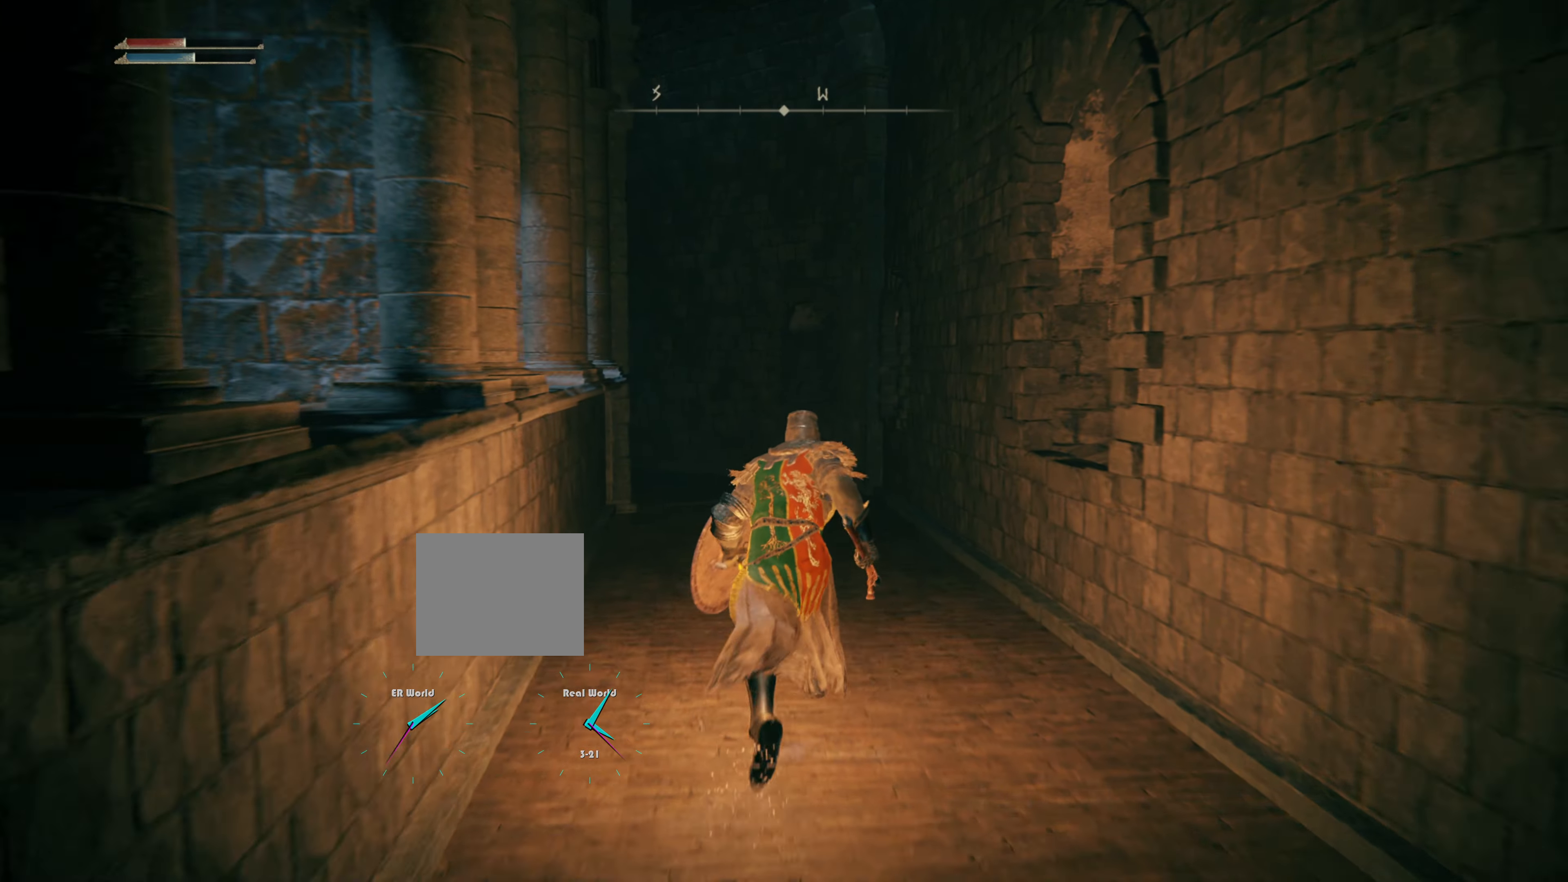
{"buttons": ["CIRCLE"], "left_stick": "up", "right_stick": "center", "events": []}
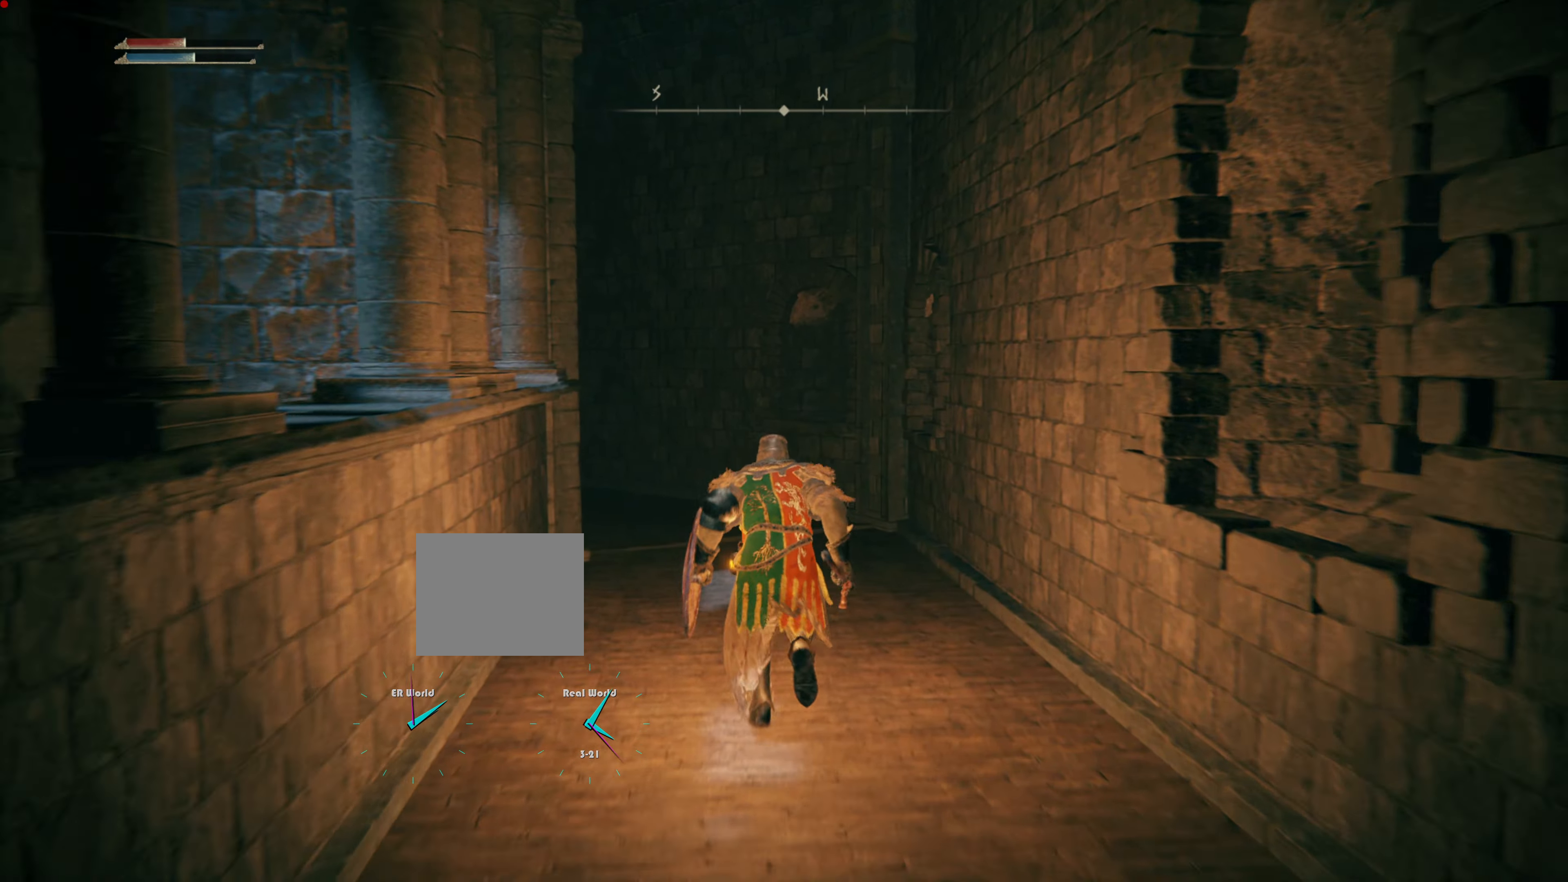
{"buttons": [], "left_stick": "up", "right_stick": "center", "events": [[501, "CIRCLE", "up"]]}
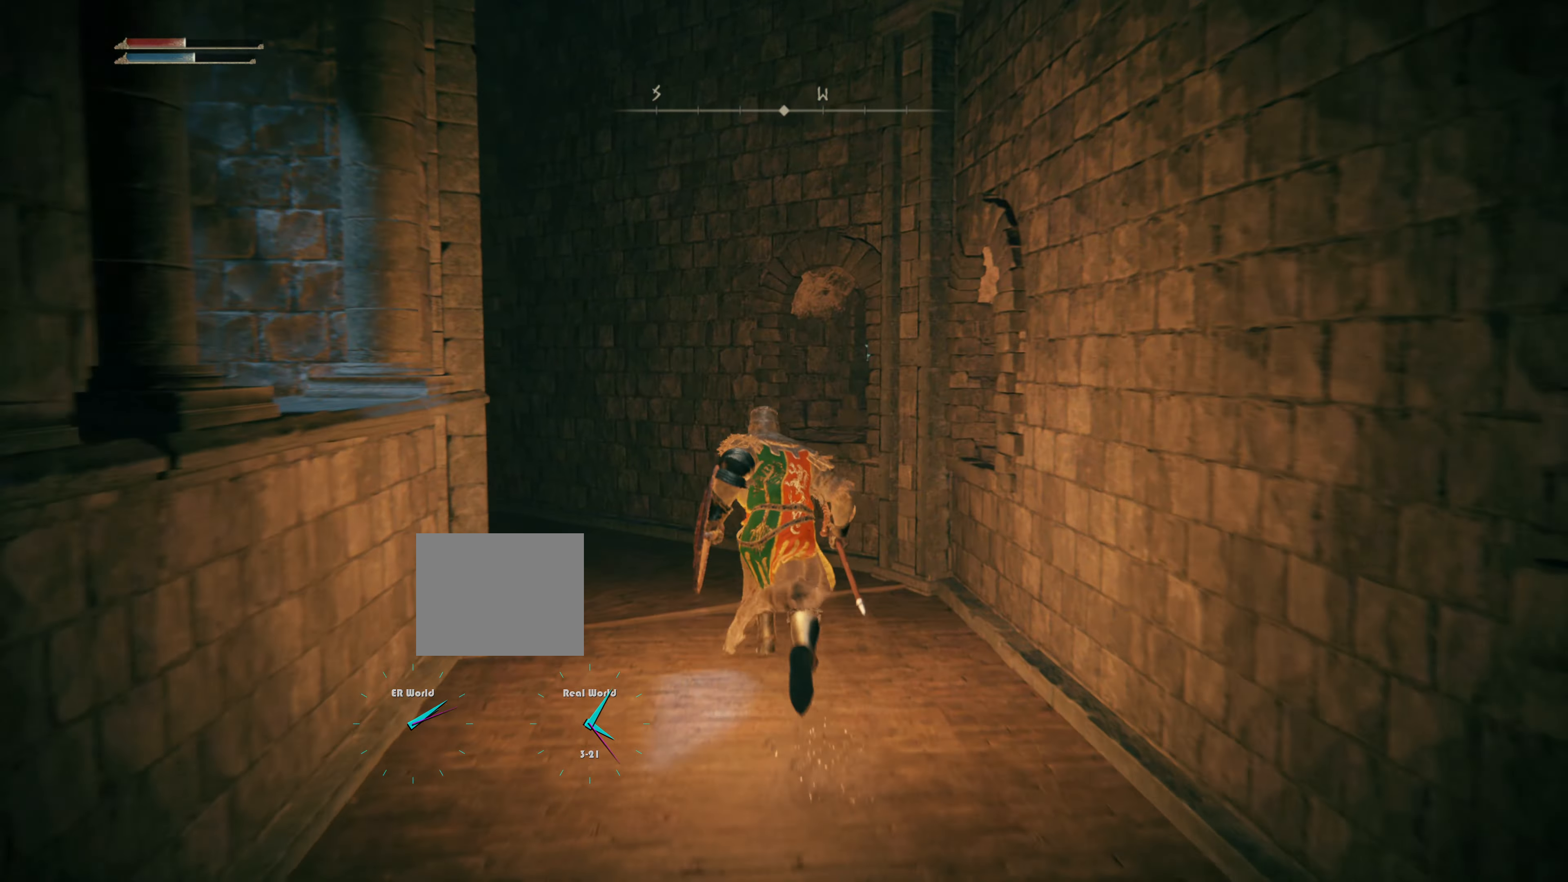
{"buttons": ["CIRCLE"], "left_stick": "up", "right_stick": "center", "events": [[183, "right_stick", "left"], [383, "right_stick", "center"], [500, "CIRCLE", "down"]]}
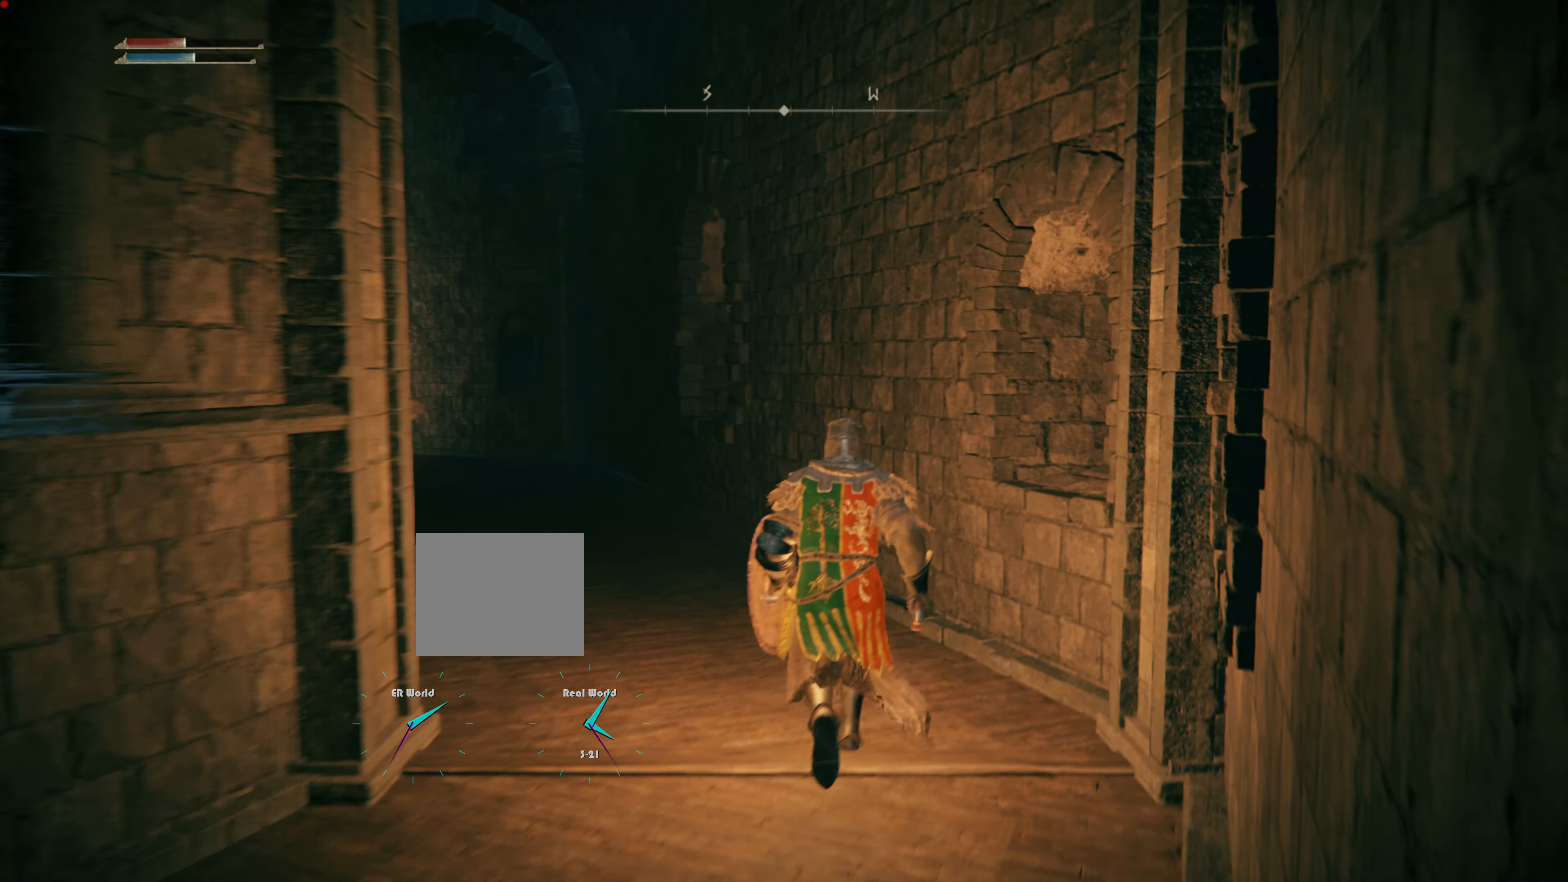
{"buttons": ["CIRCLE"], "left_stick": "up", "right_stick": "center", "events": []}
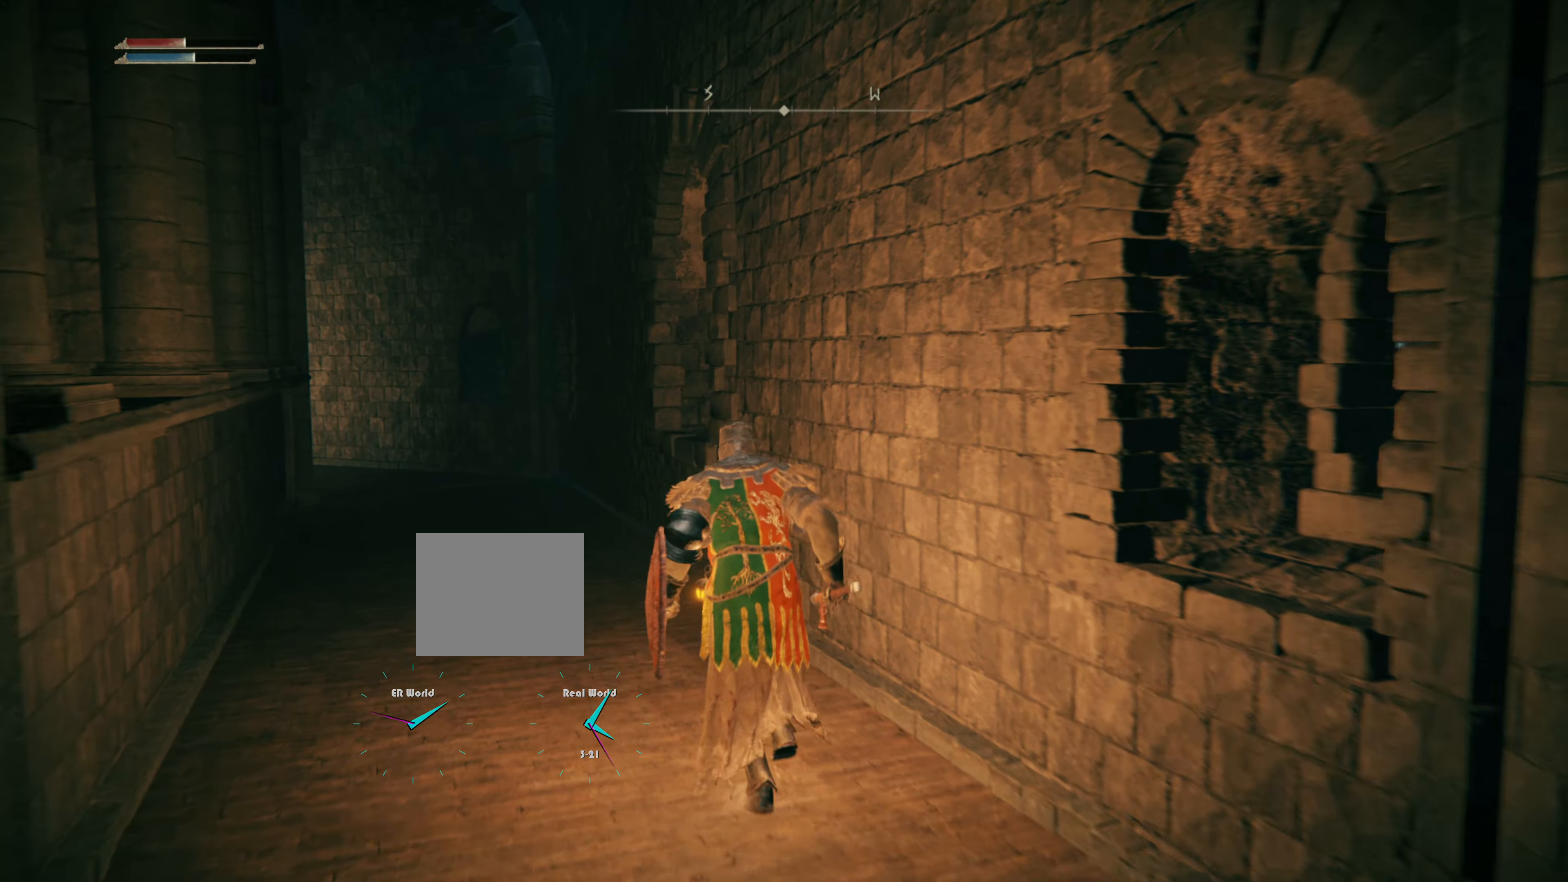
{"buttons": ["CIRCLE"], "left_stick": "up", "right_stick": "center", "events": []}
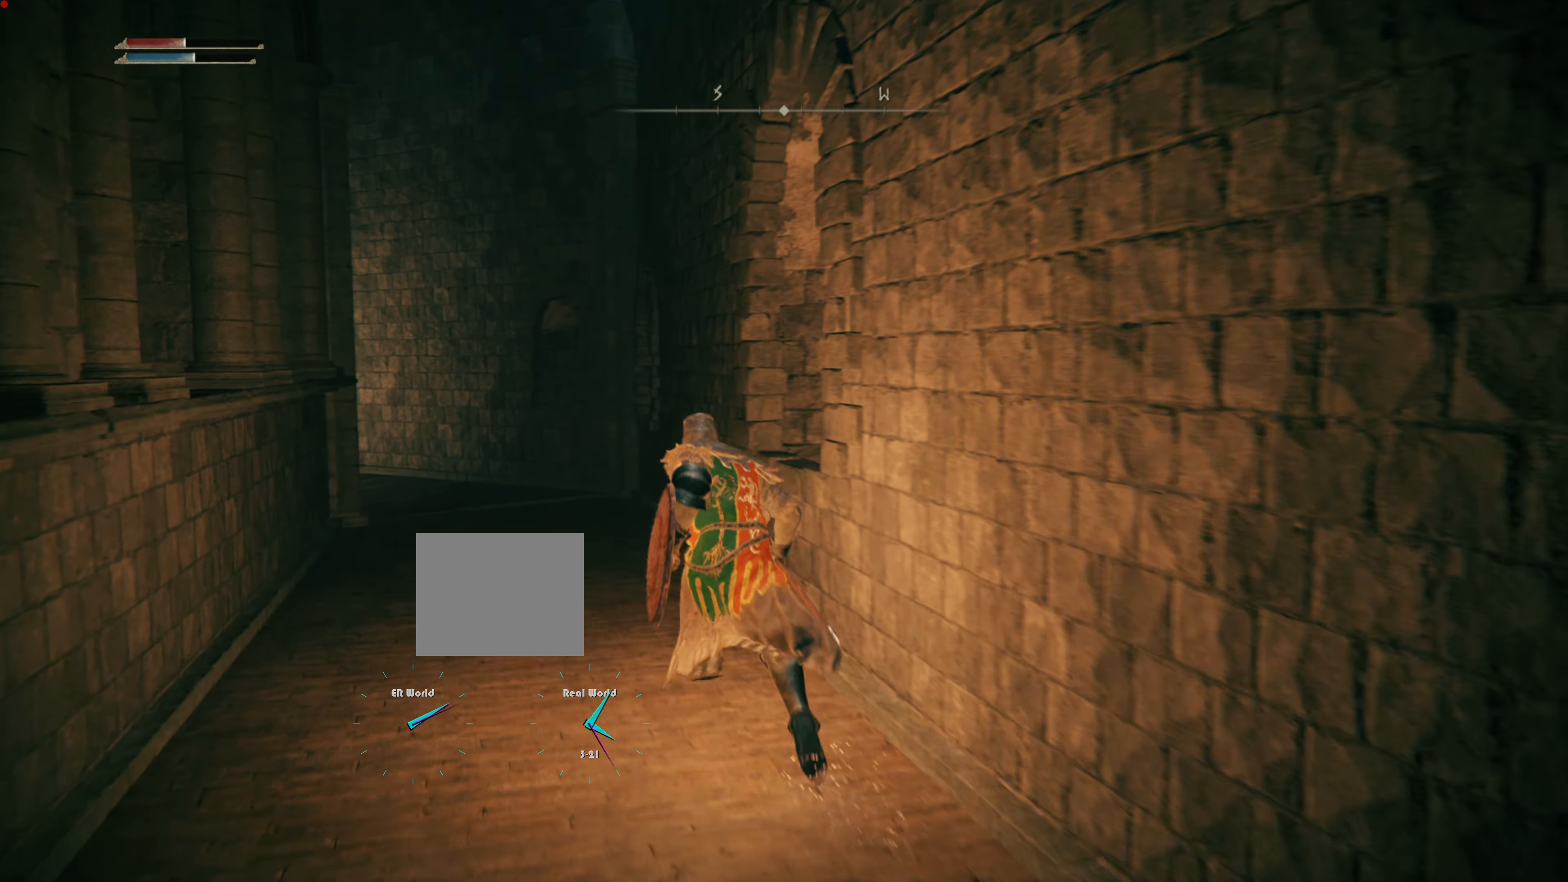
{"buttons": ["CIRCLE"], "left_stick": "up", "right_stick": "center", "events": []}
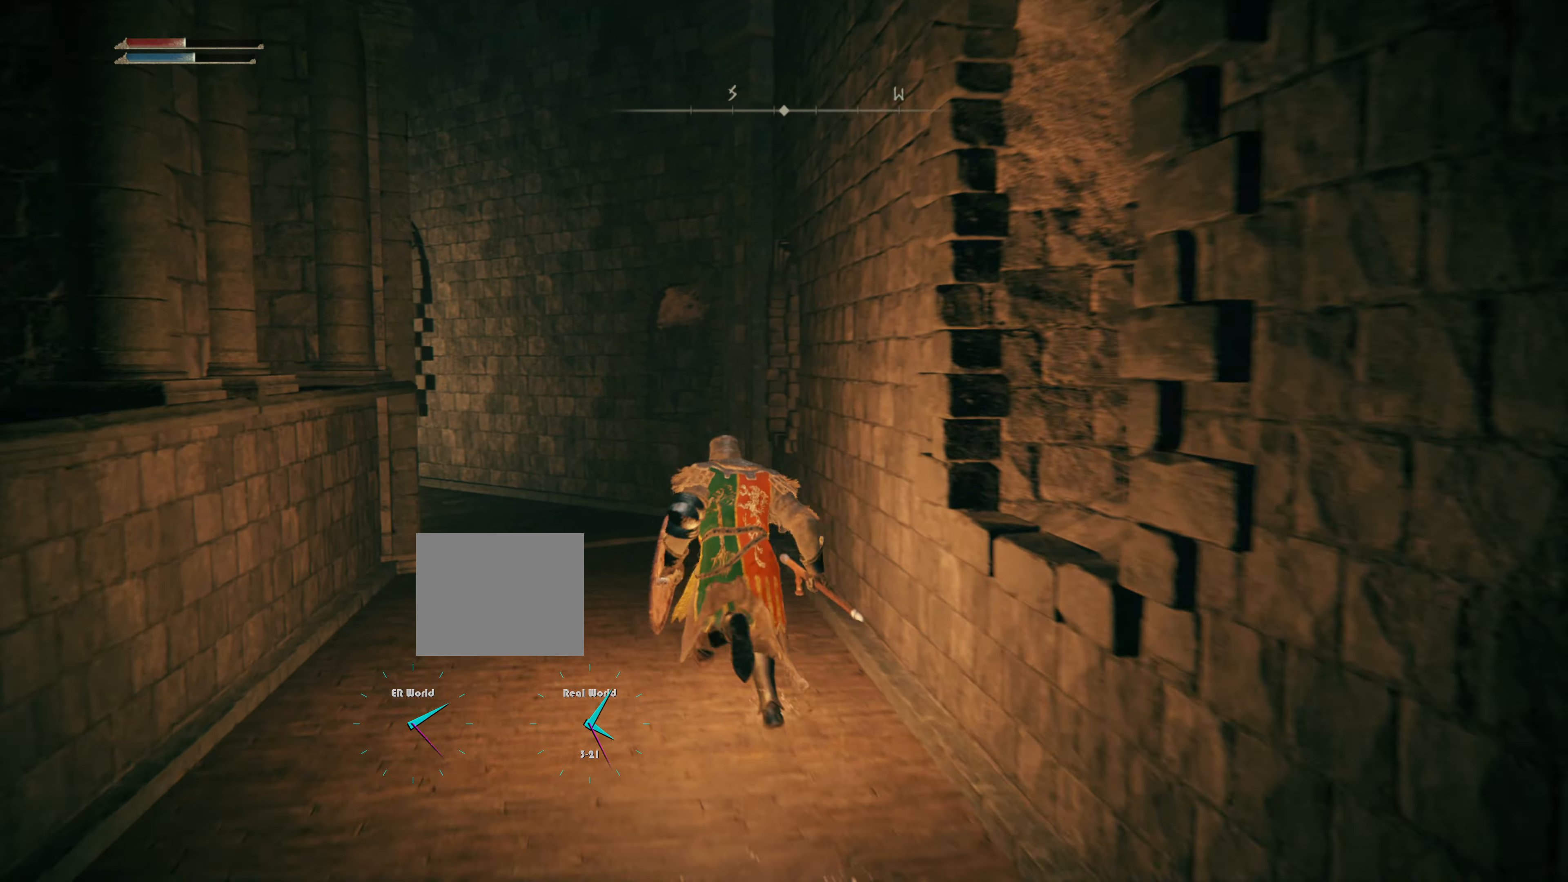
{"buttons": [], "left_stick": "up", "right_stick": "center", "events": [[484, "CIRCLE", "up"]]}
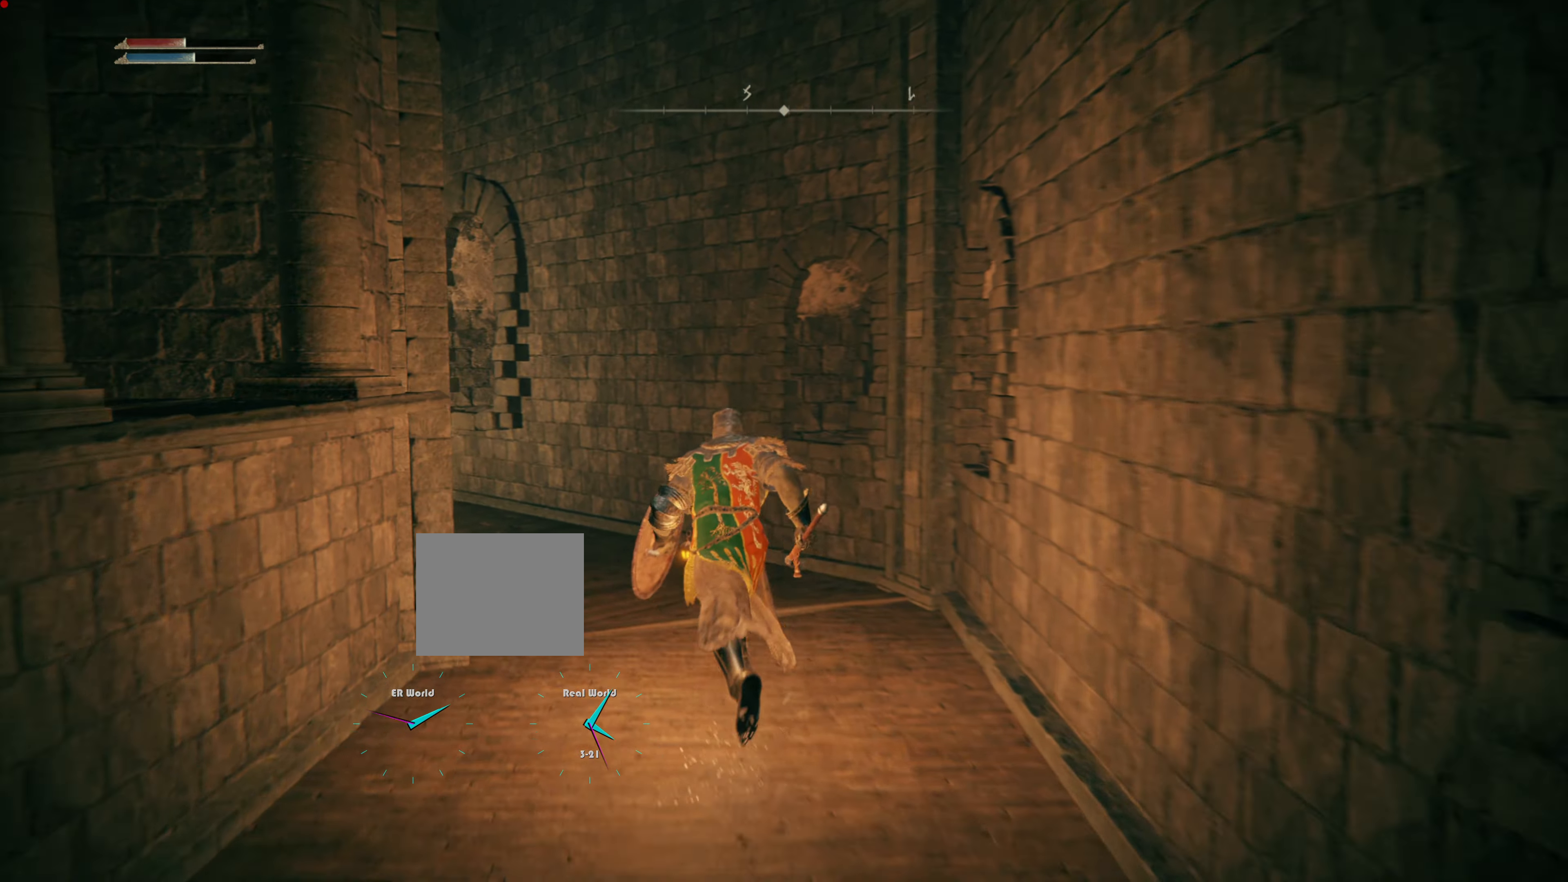
{"buttons": ["CIRCLE"], "left_stick": "up", "right_stick": "center", "events": [[217, "right_stick", "left"], [384, "right_stick", "center"], [501, "CIRCLE", "down"]]}
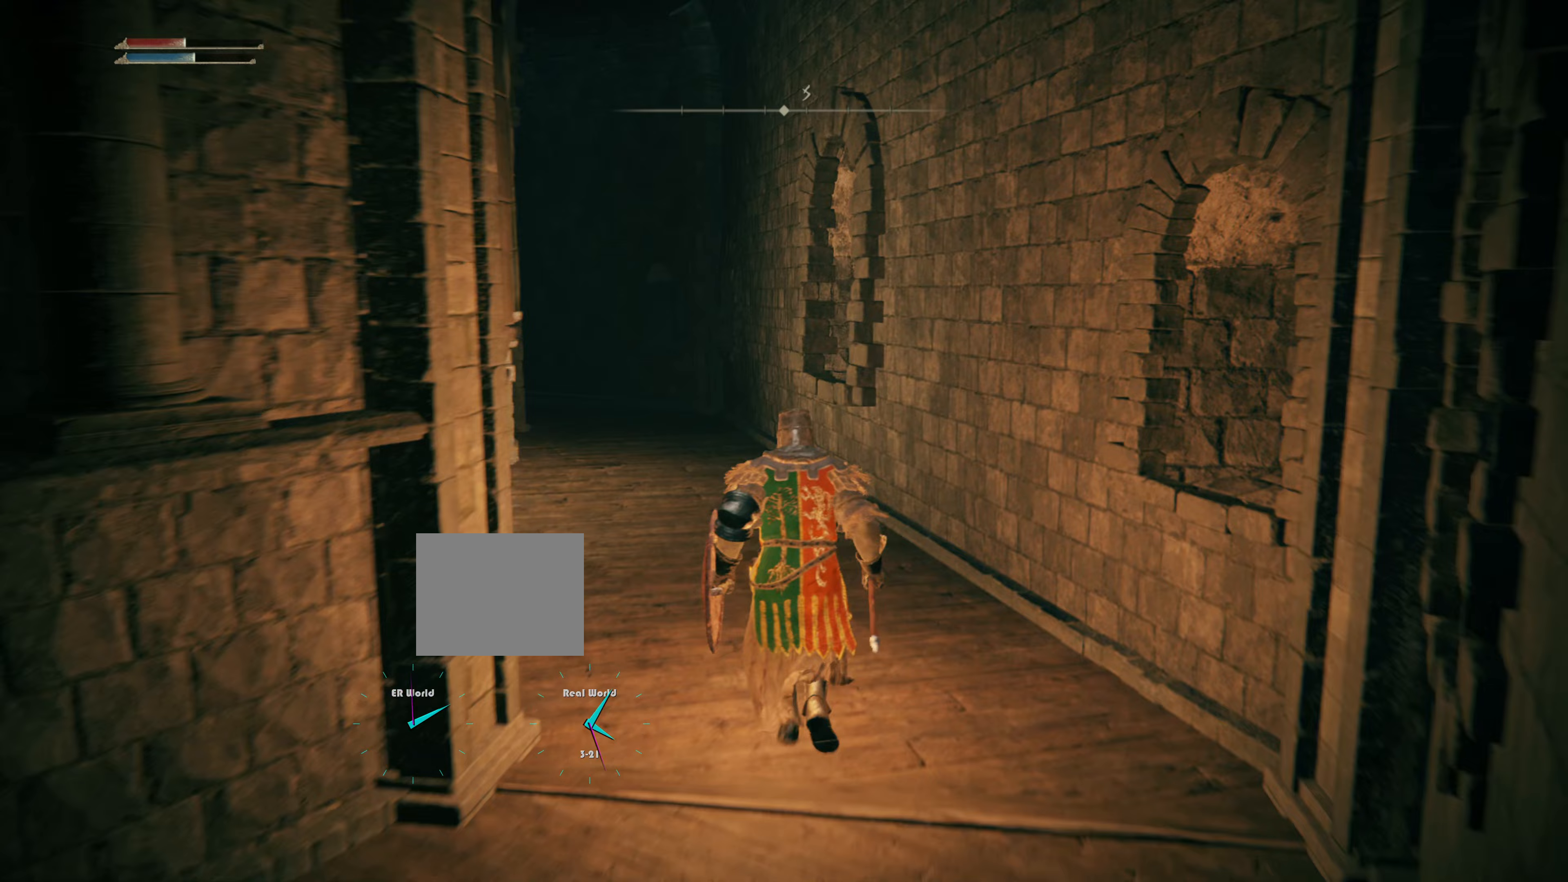
{"buttons": ["CIRCLE"], "left_stick": "up", "right_stick": "center", "events": []}
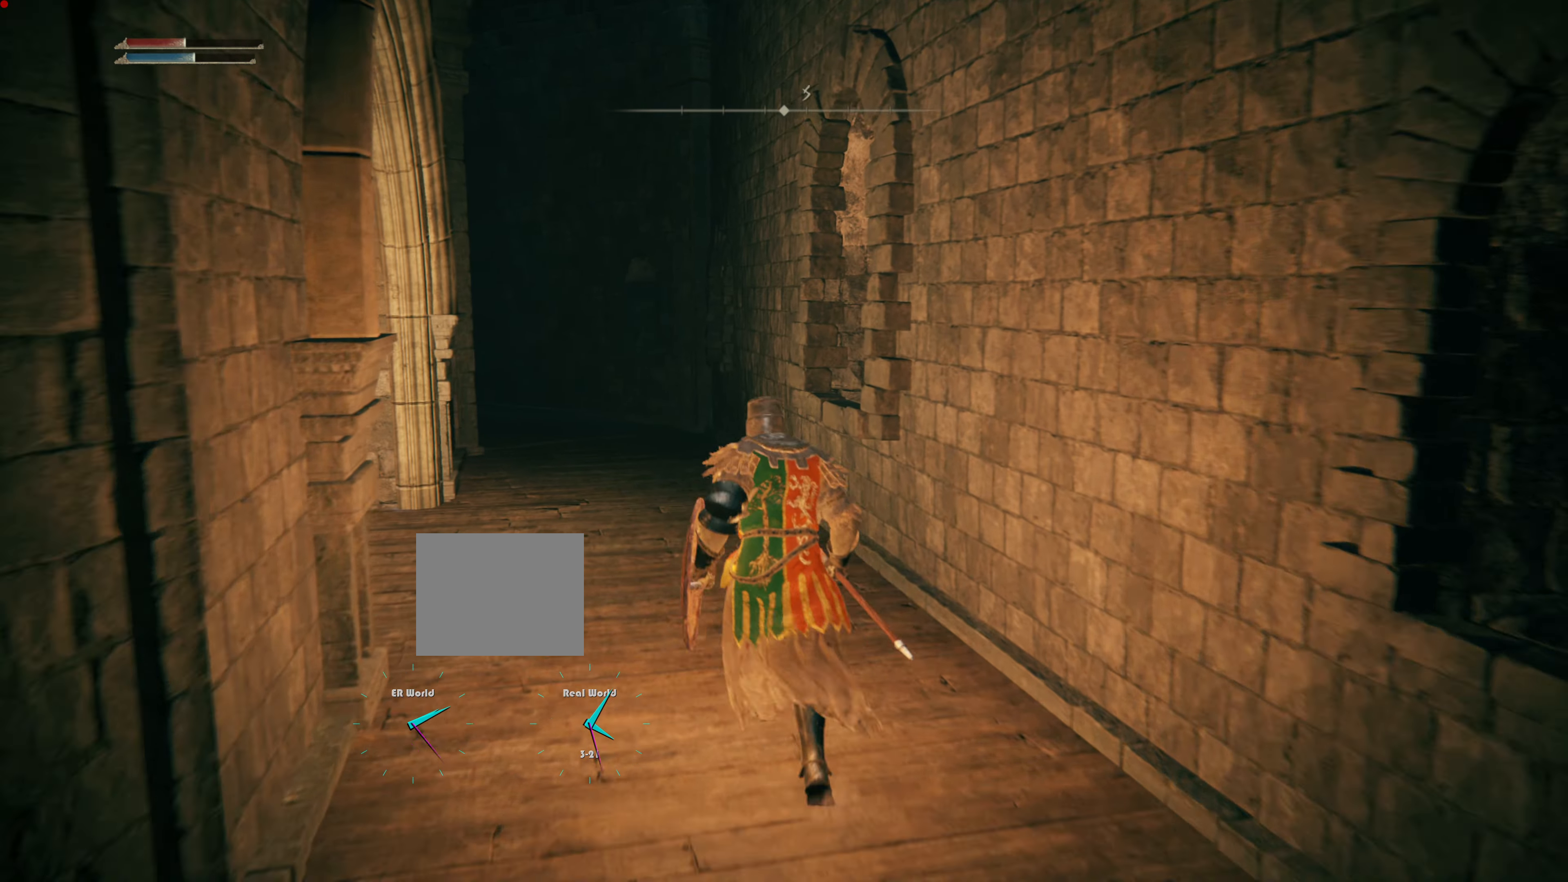
{"buttons": ["CIRCLE"], "left_stick": "up", "right_stick": "center", "events": []}
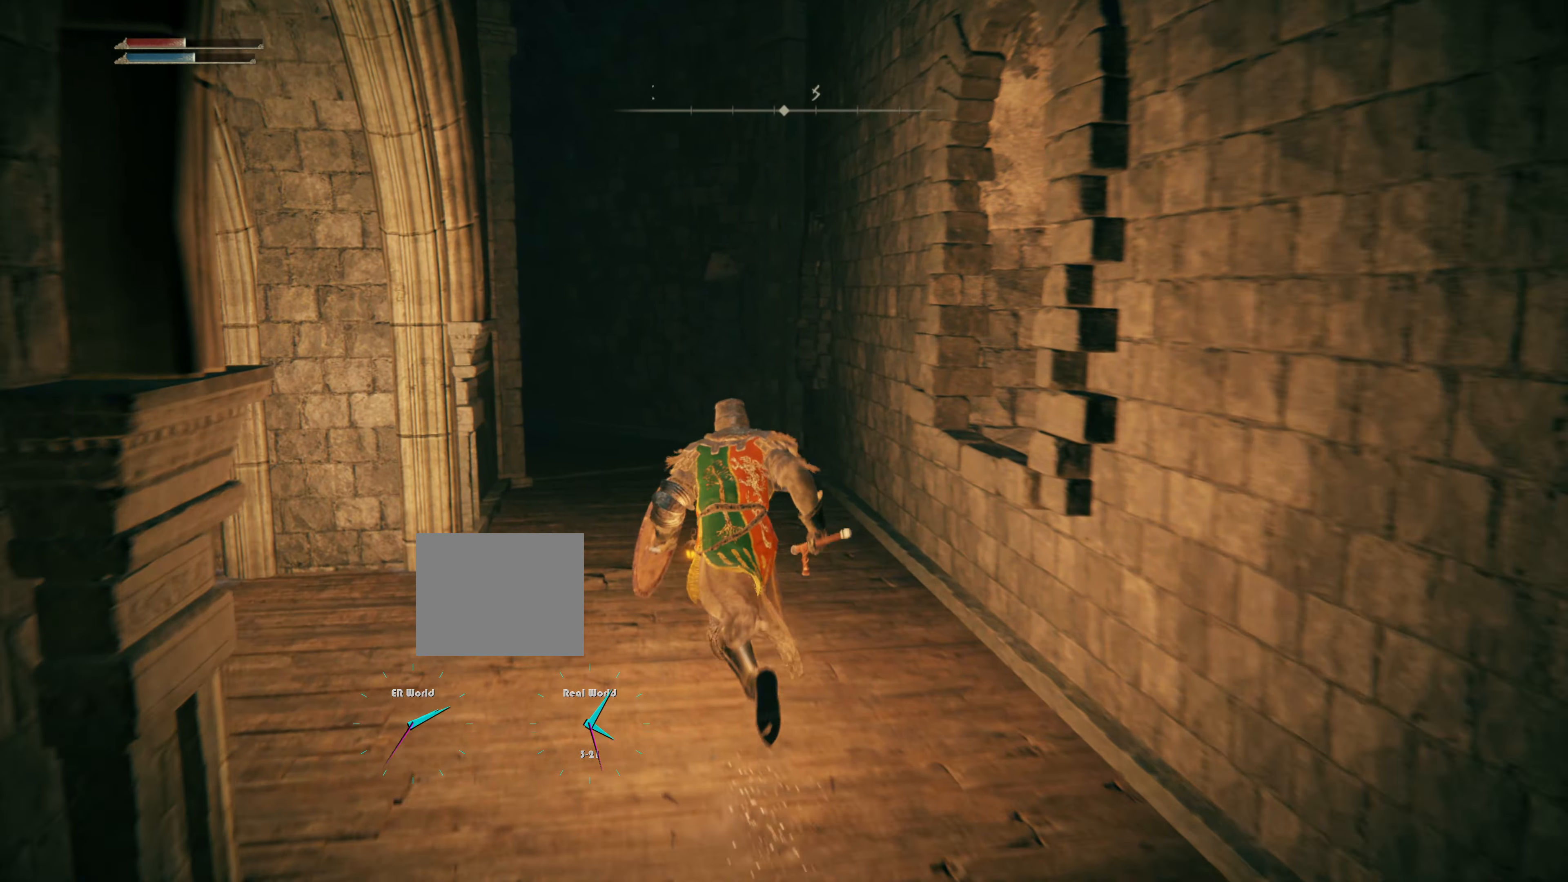
{"buttons": [], "left_stick": "center", "right_stick": "center", "events": [[17, "CIRCLE", "up"], [200, "left_stick", "center"], [200, "right_stick", "left"], [434, "right_stick", "center"]]}
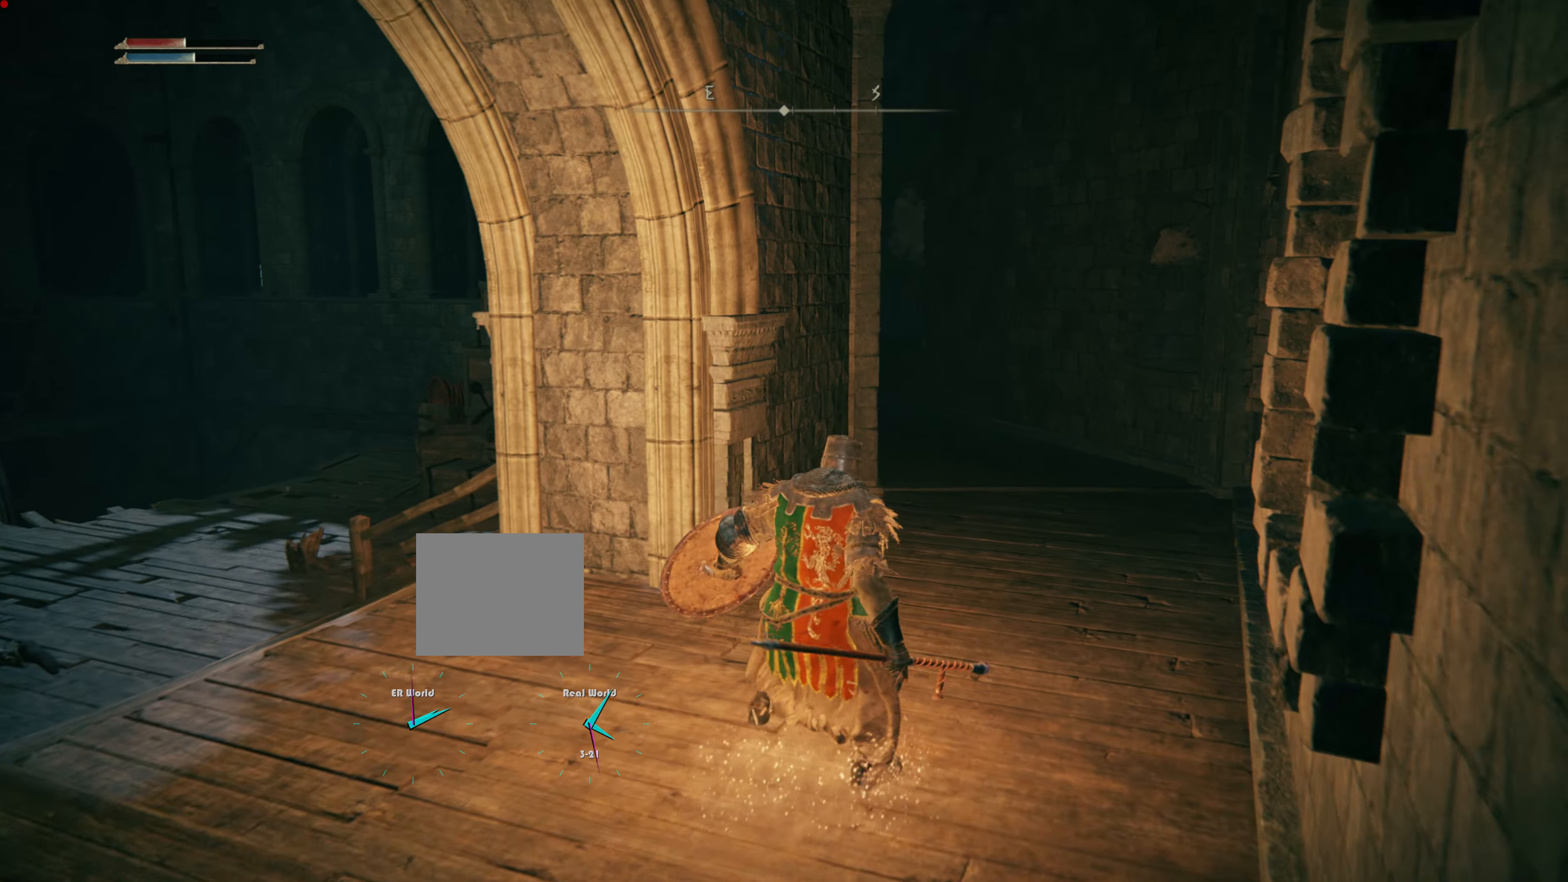
{"buttons": [], "left_stick": "center", "right_stick": "left", "events": [[283, "right_stick", "left"]]}
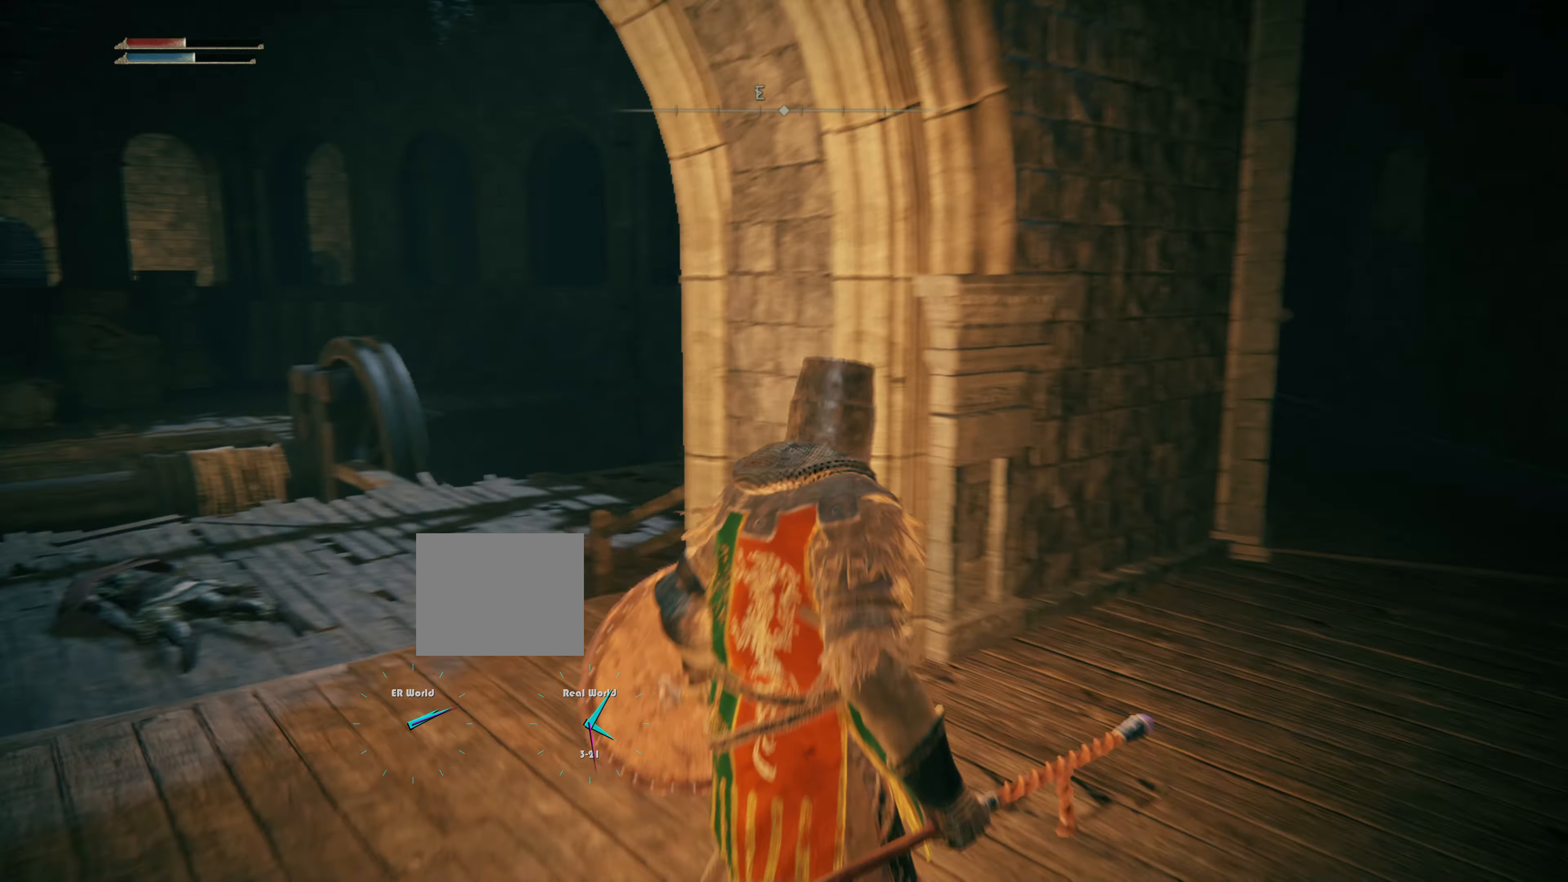
{"buttons": [], "left_stick": "center", "right_stick": "center", "events": [[67, "right_stick", "center"]]}
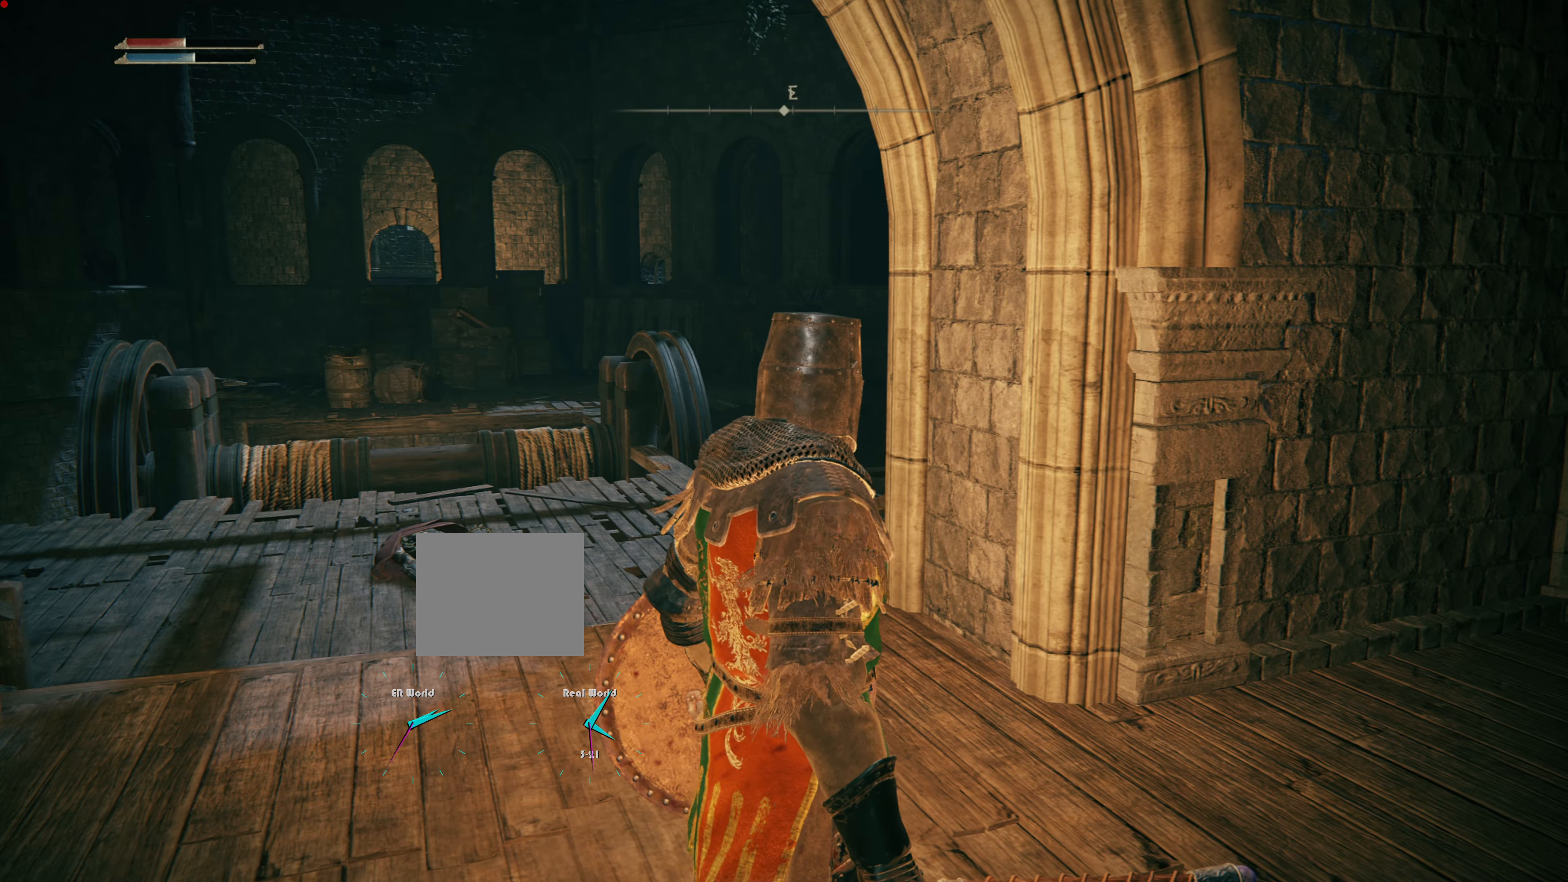
{"buttons": [], "left_stick": "center", "right_stick": "center", "events": []}
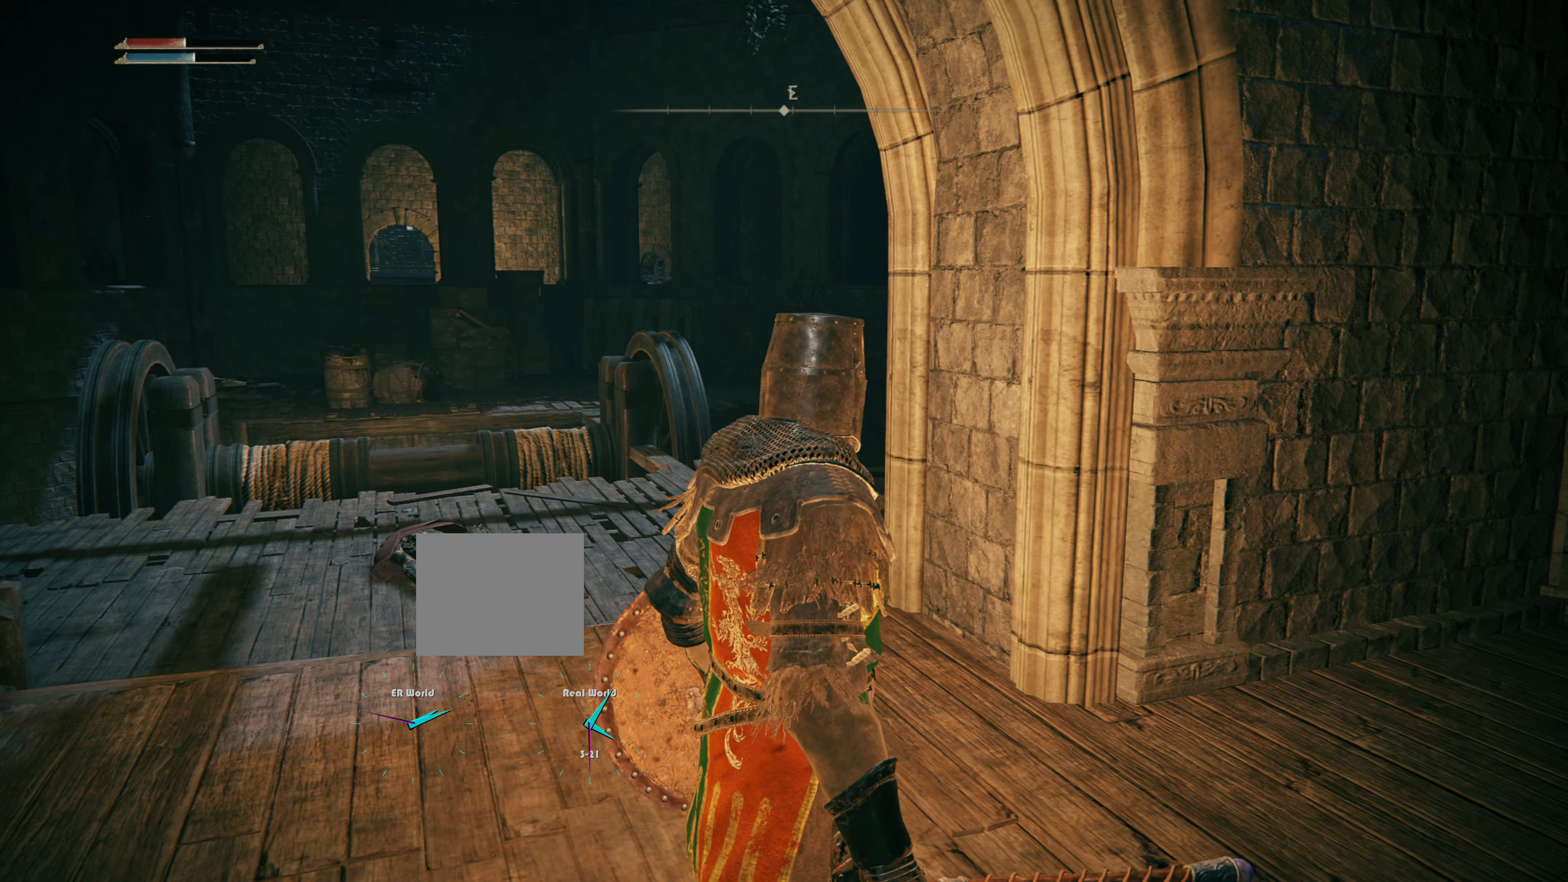
{"buttons": [], "left_stick": "up", "right_stick": "center", "events": [[50, "right_stick", "right"], [83, "left_stick", "up-right"], [334, "right_stick", "center"], [367, "left_stick", "up"]]}
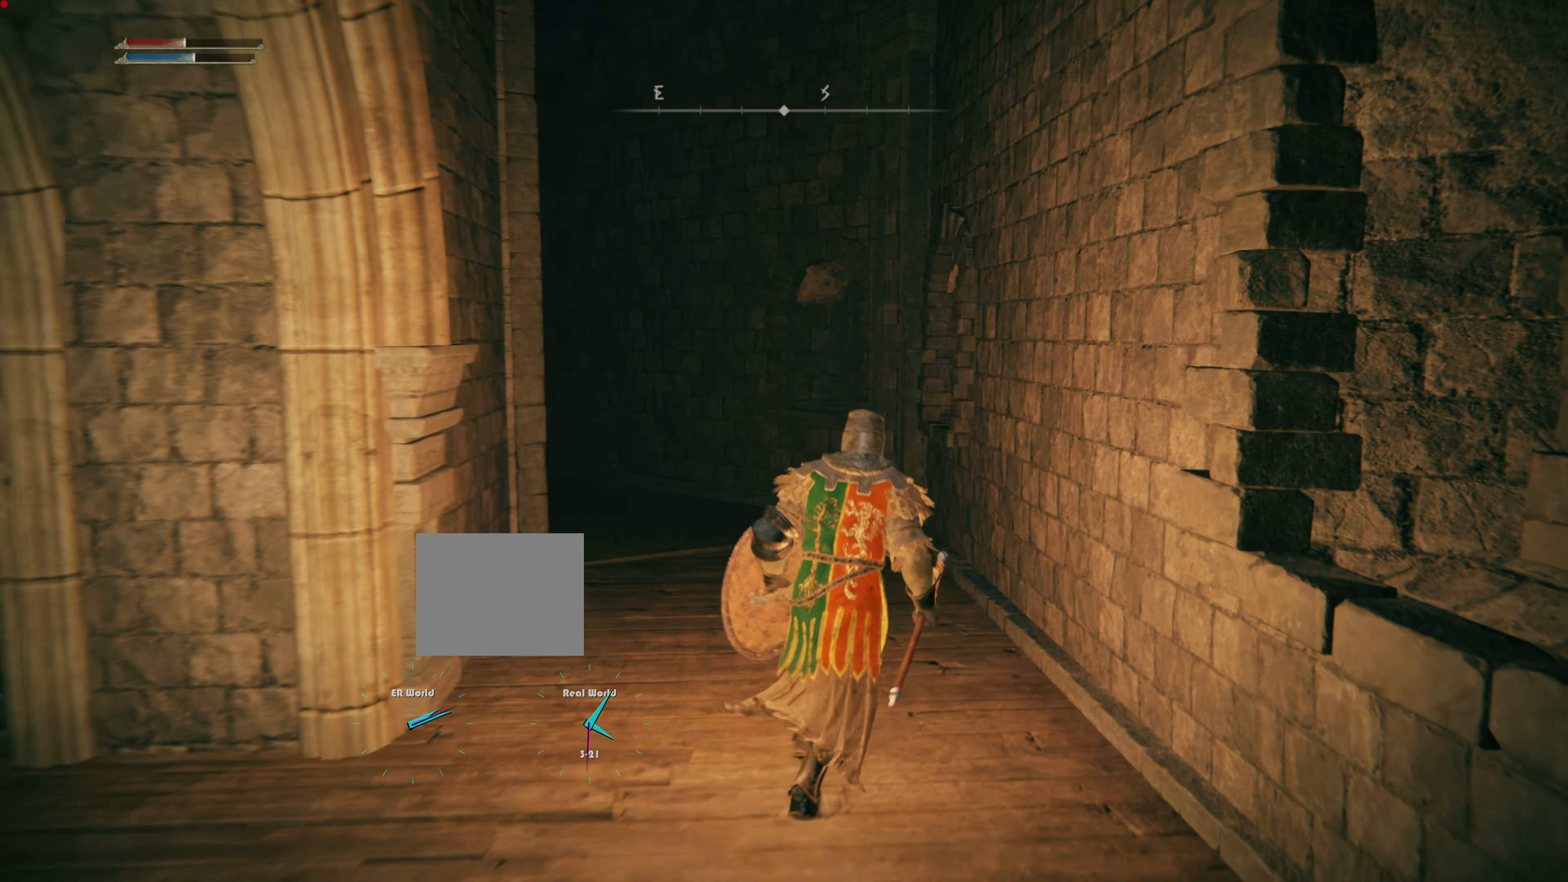
{"buttons": ["CIRCLE"], "left_stick": "up", "right_stick": "center", "events": [[83, "CIRCLE", "down"]]}
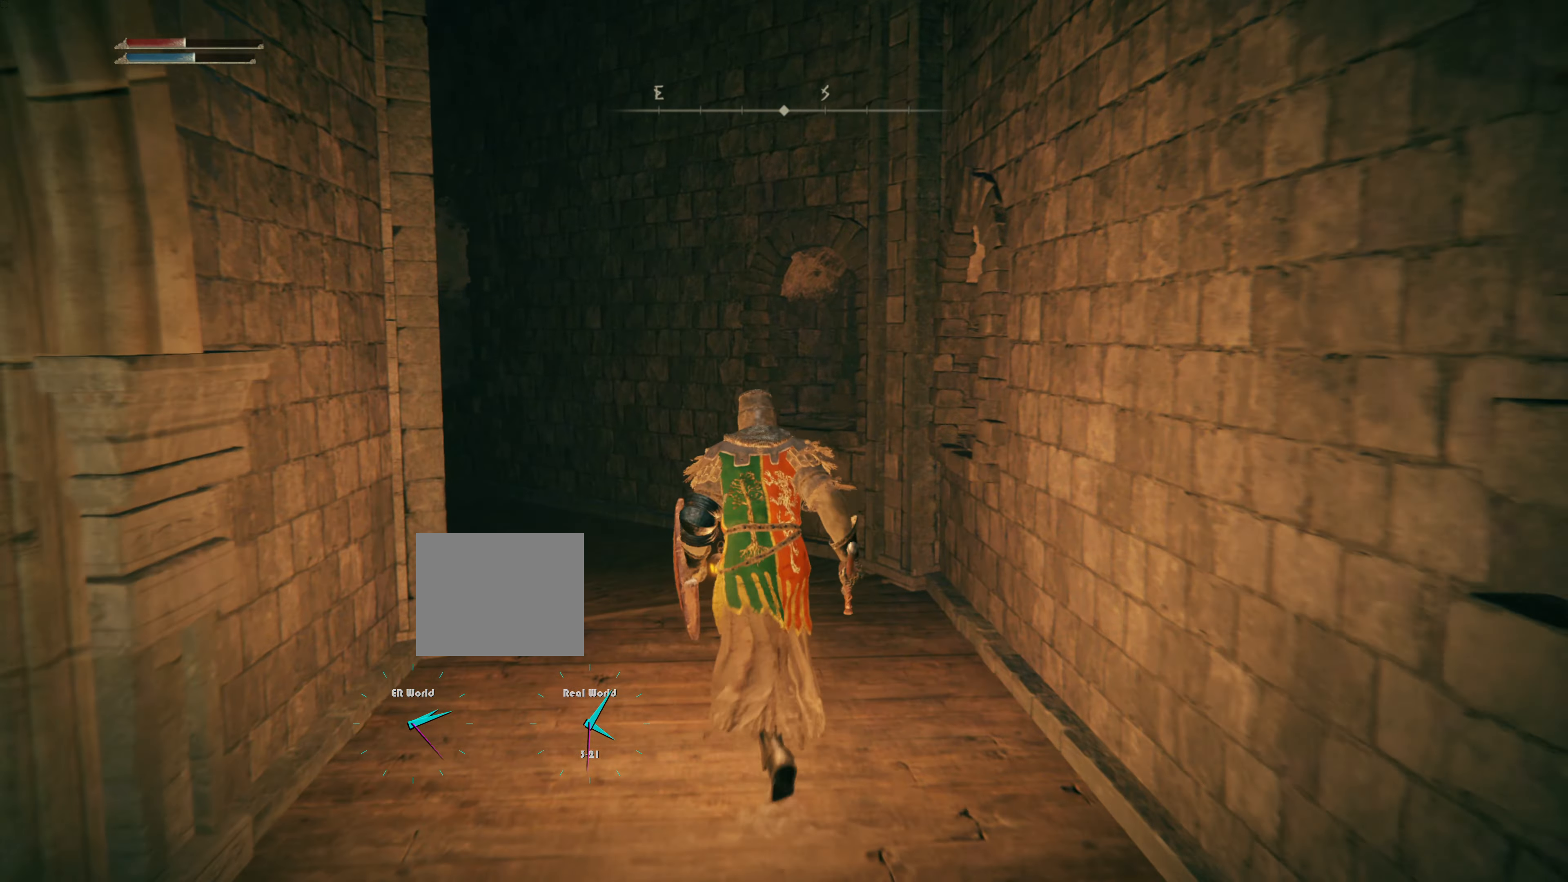
{"buttons": ["CIRCLE"], "left_stick": "up", "right_stick": "center", "events": []}
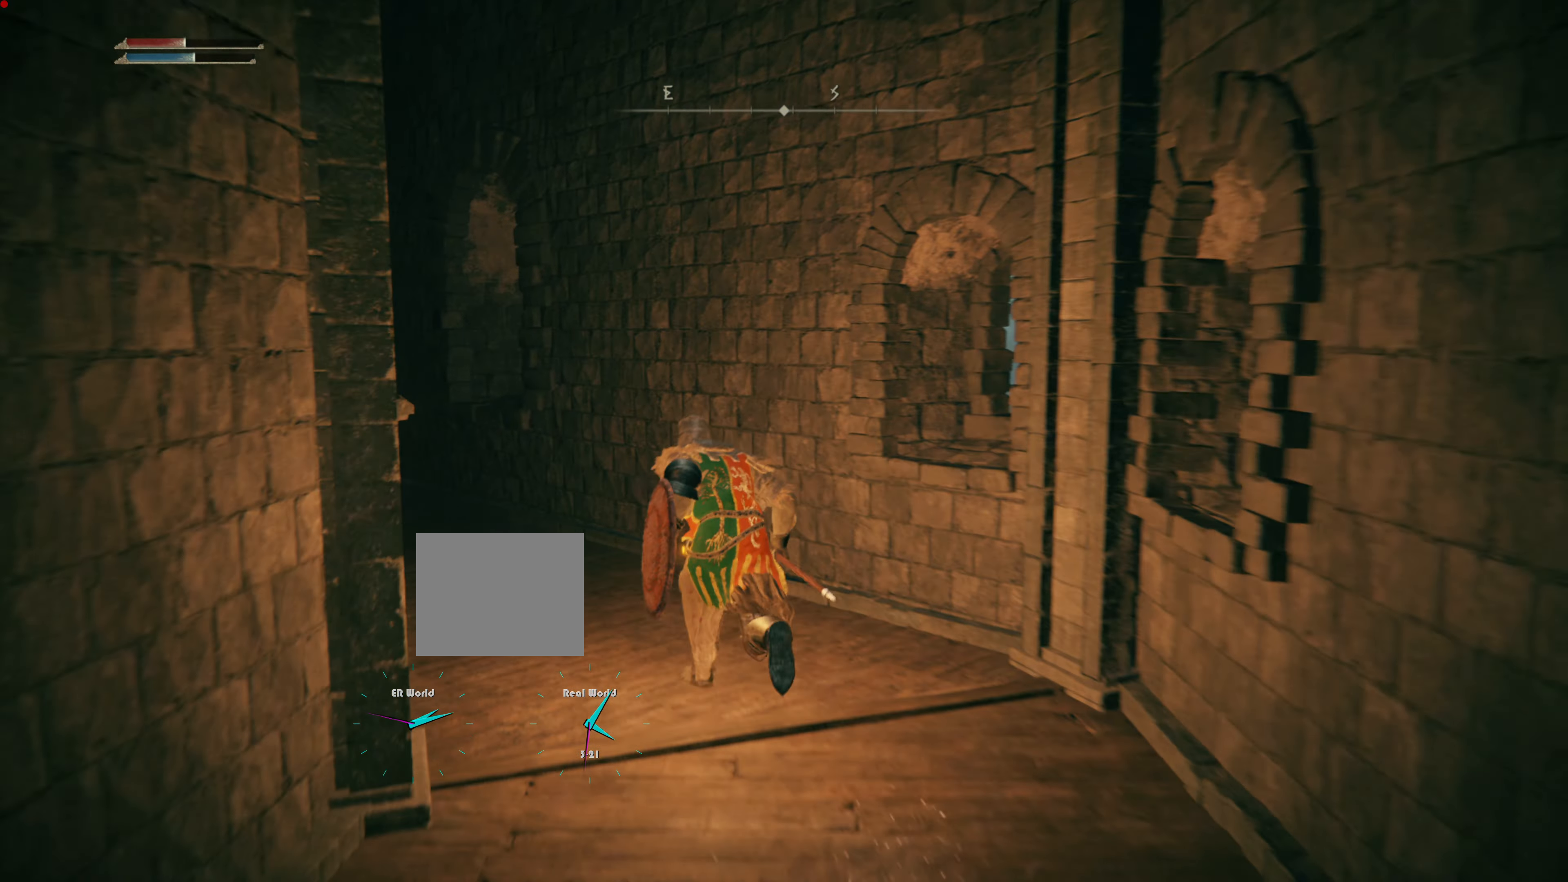
{"buttons": [], "left_stick": "center", "right_stick": "left", "events": [[16, "left_stick", "up-left"], [133, "CIRCLE", "up"], [383, "right_stick", "left"], [400, "left_stick", "center"]]}
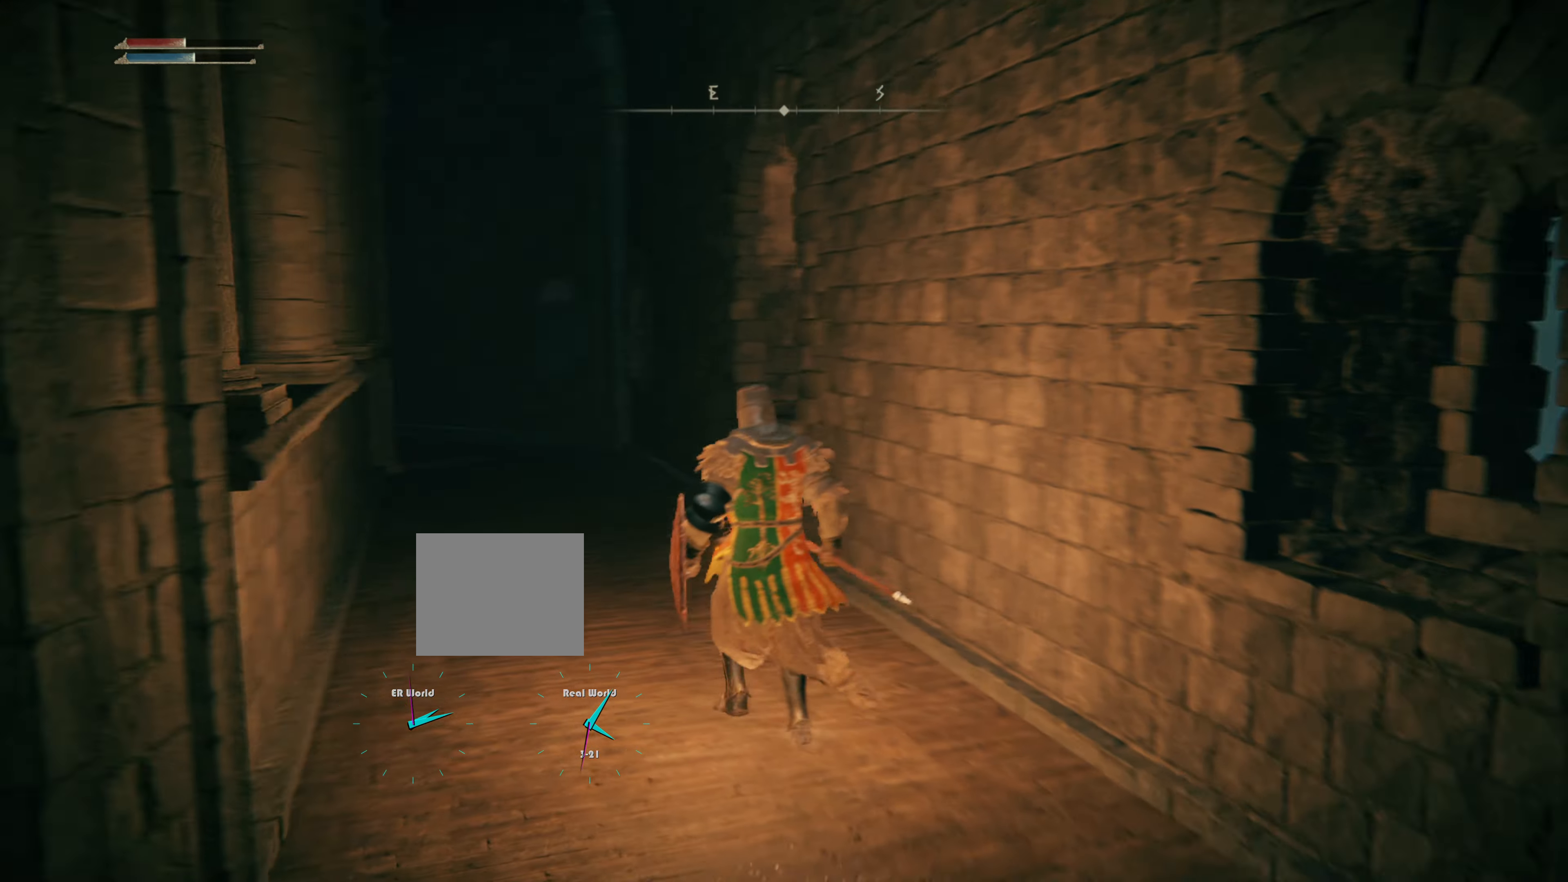
{"buttons": [], "left_stick": "down-left", "right_stick": "center", "events": [[33, "left_stick", "down-left"], [149, "right_stick", "center"]]}